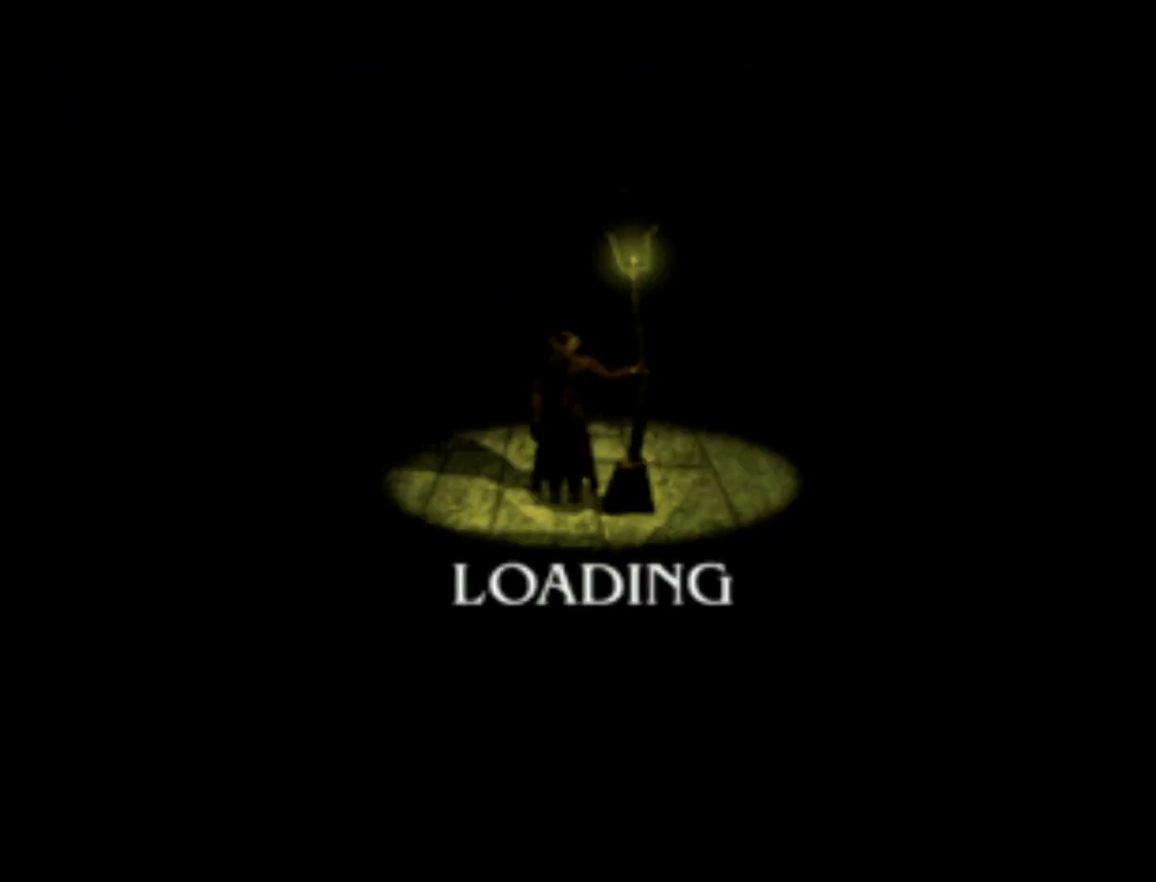
Gameplay with a controller (PlayStation layout); each line is a JSON object with the inputs held at the frame after it. "events" lists button and stick changes between this image and that frame as [ms after this image, input, new state], when the widget could be followed in between. Not read: L3 R3.
{"buttons": ["DPAD_LEFT"], "left_stick": "center", "right_stick": "center"}
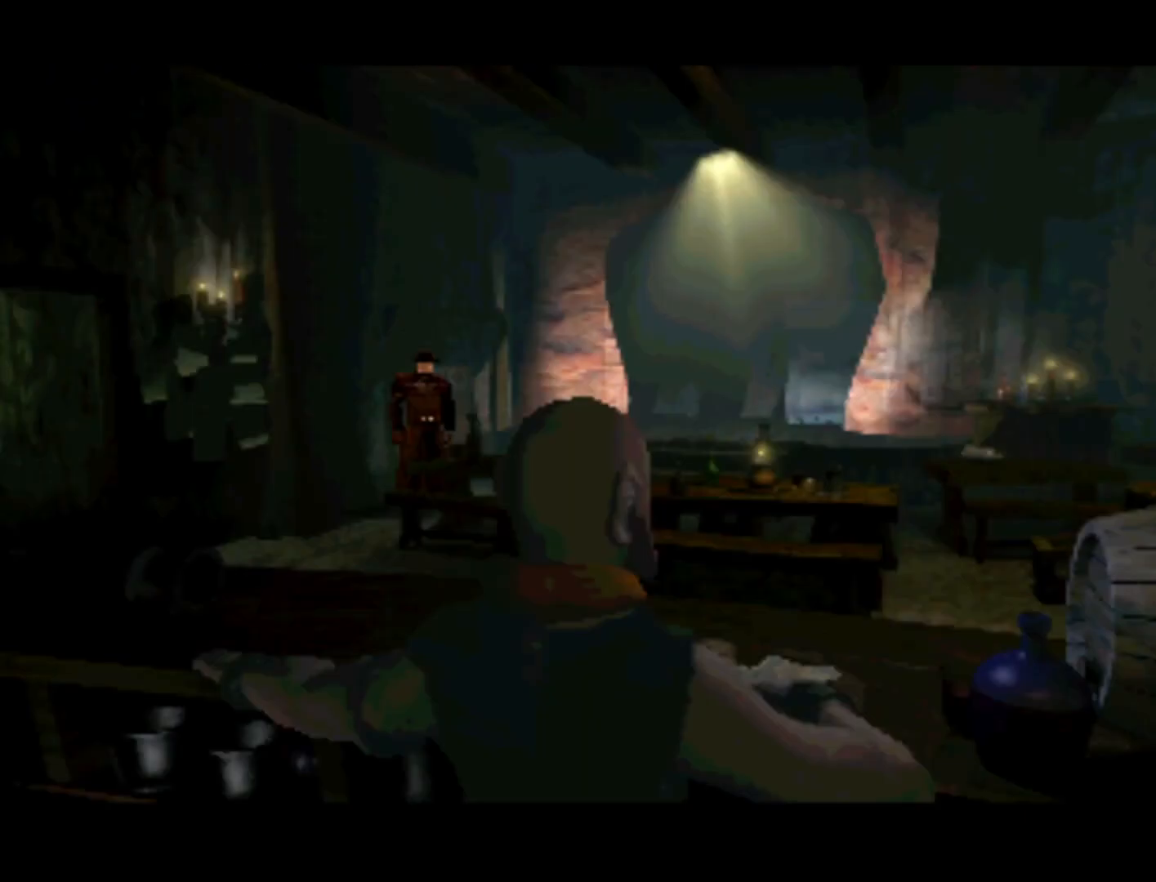
{"buttons": ["DPAD_RIGHT"], "left_stick": "center", "right_stick": "center", "events": [[17, "DPAD_DOWN", "down"], [50, "DPAD_LEFT", "up"], [83, "DPAD_RIGHT", "down"], [150, "DPAD_DOWN", "up"], [250, "DPAD_LEFT", "down"], [250, "DPAD_RIGHT", "up"], [317, "DPAD_DOWN", "down"], [383, "DPAD_LEFT", "up"], [417, "DPAD_RIGHT", "down"], [483, "DPAD_DOWN", "up"]]}
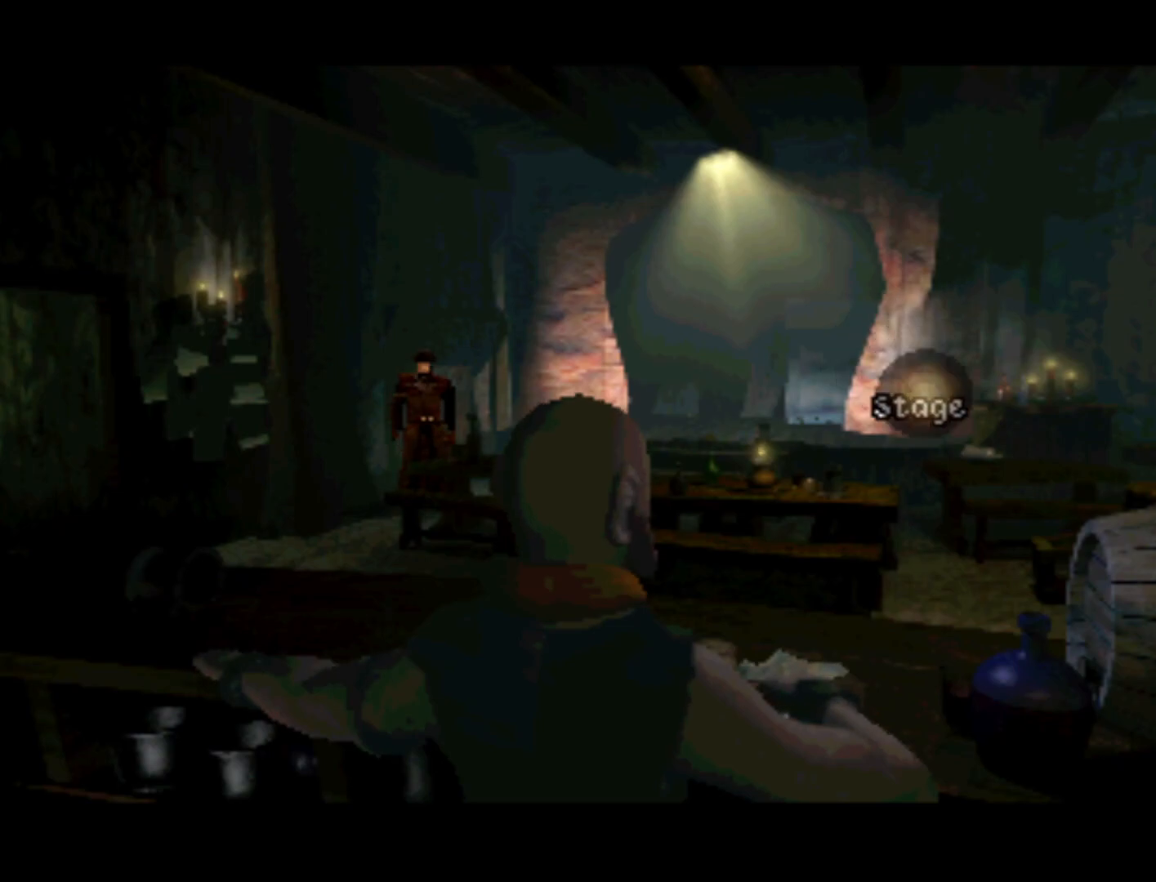
{"buttons": [], "left_stick": "center", "right_stick": "center", "events": [[50, "DPAD_LEFT", "down"], [50, "DPAD_RIGHT", "up"], [183, "DPAD_DOWN", "down"], [217, "DPAD_LEFT", "up"], [250, "DPAD_DOWN", "up"], [250, "DPAD_RIGHT", "down"], [350, "DPAD_RIGHT", "up"]]}
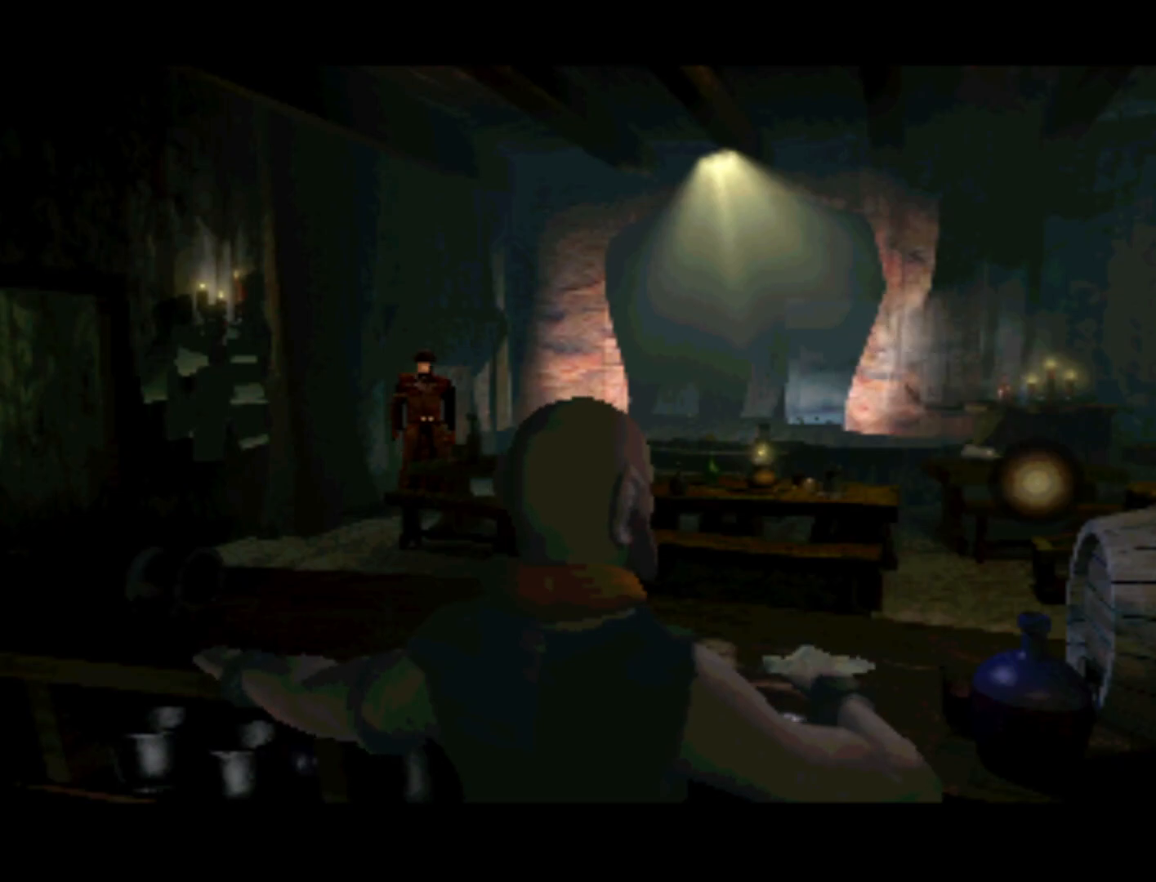
{"buttons": ["DPAD_LEFT"], "left_stick": "center", "right_stick": "center", "events": [[83, "DPAD_LEFT", "down"]]}
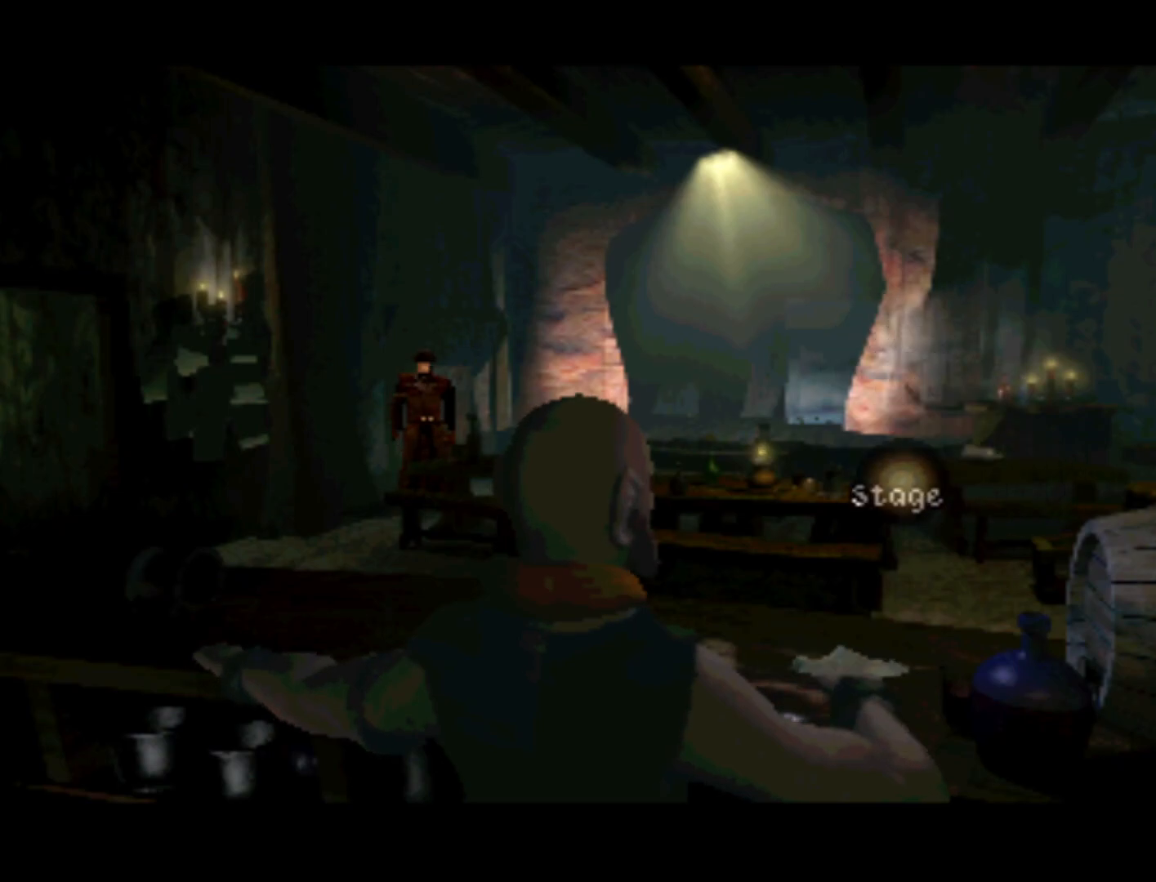
{"buttons": [], "left_stick": "center", "right_stick": "center", "events": [[17, "DPAD_UP", "down"], [83, "DPAD_LEFT", "up"], [183, "DPAD_LEFT", "down"], [283, "DPAD_LEFT", "up"], [283, "DPAD_UP", "up"]]}
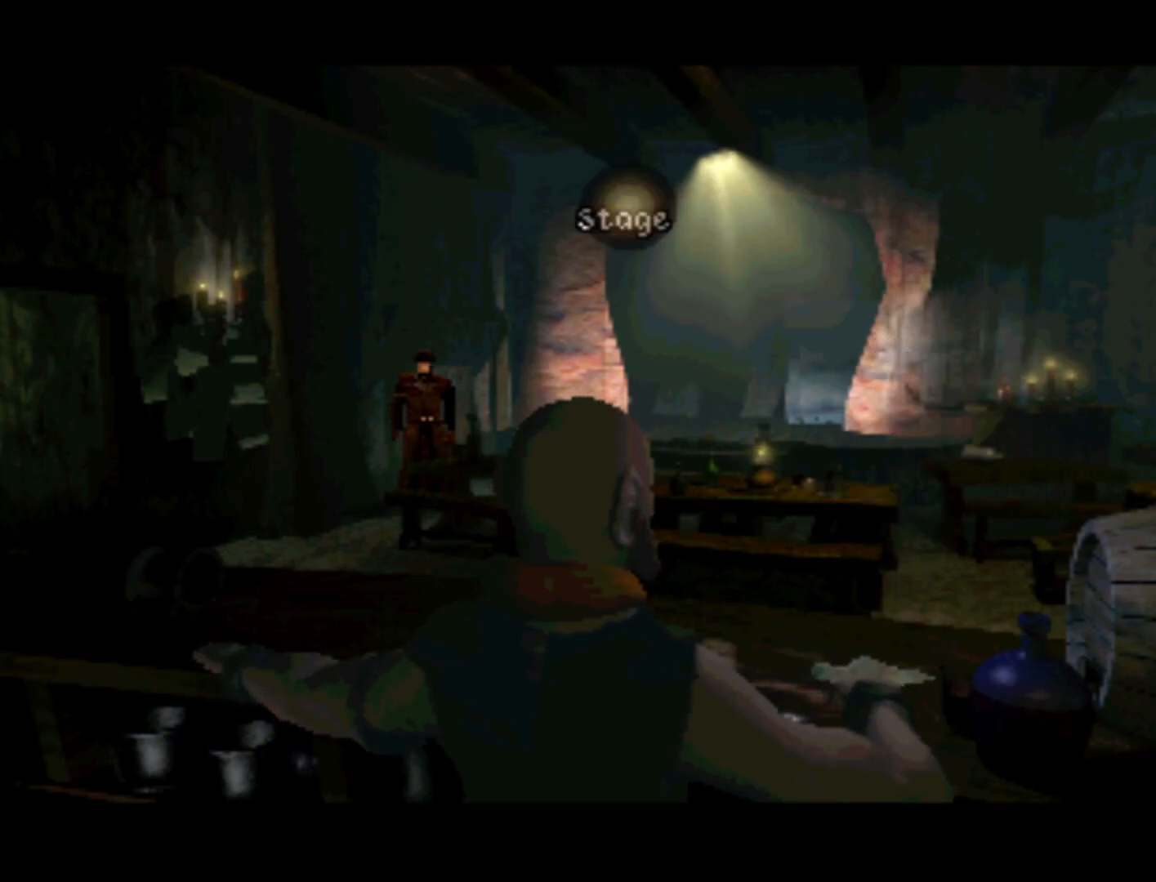
{"buttons": ["DPAD_LEFT"], "left_stick": "center", "right_stick": "center", "events": [[283, "DPAD_LEFT", "down"]]}
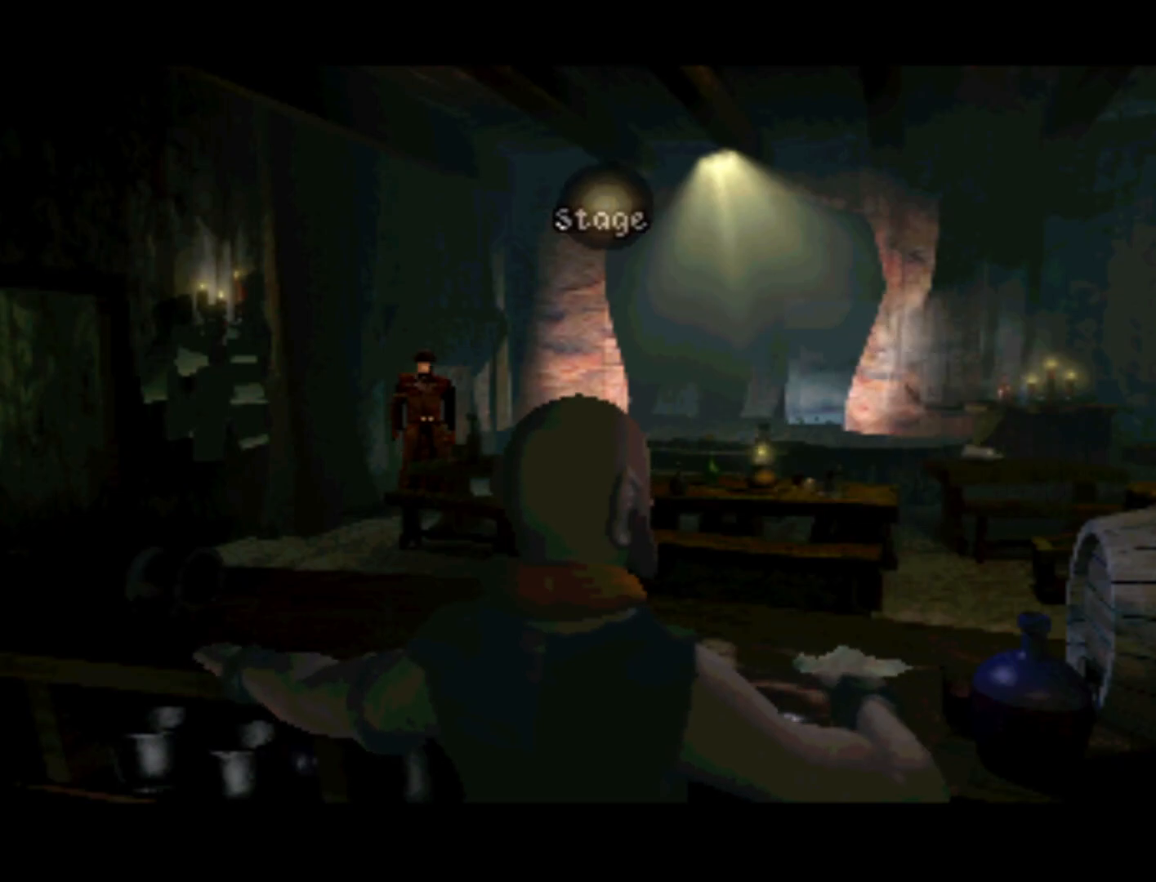
{"buttons": ["DPAD_DOWN", "DPAD_LEFT"], "left_stick": "center", "right_stick": "center", "events": [[417, "DPAD_DOWN", "down"]]}
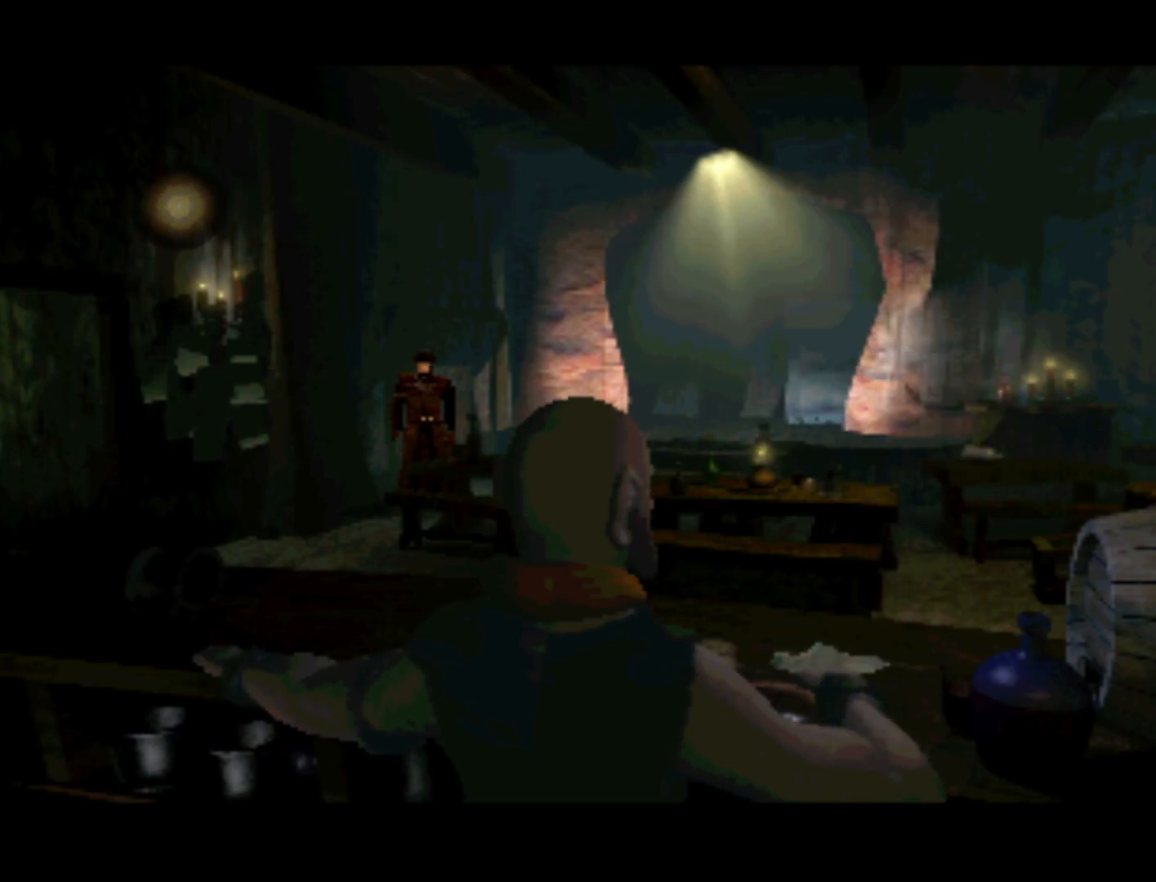
{"buttons": ["DPAD_RIGHT"], "left_stick": "center", "right_stick": "center", "events": [[83, "DPAD_DOWN", "up"], [83, "DPAD_LEFT", "up"], [417, "DPAD_RIGHT", "down"]]}
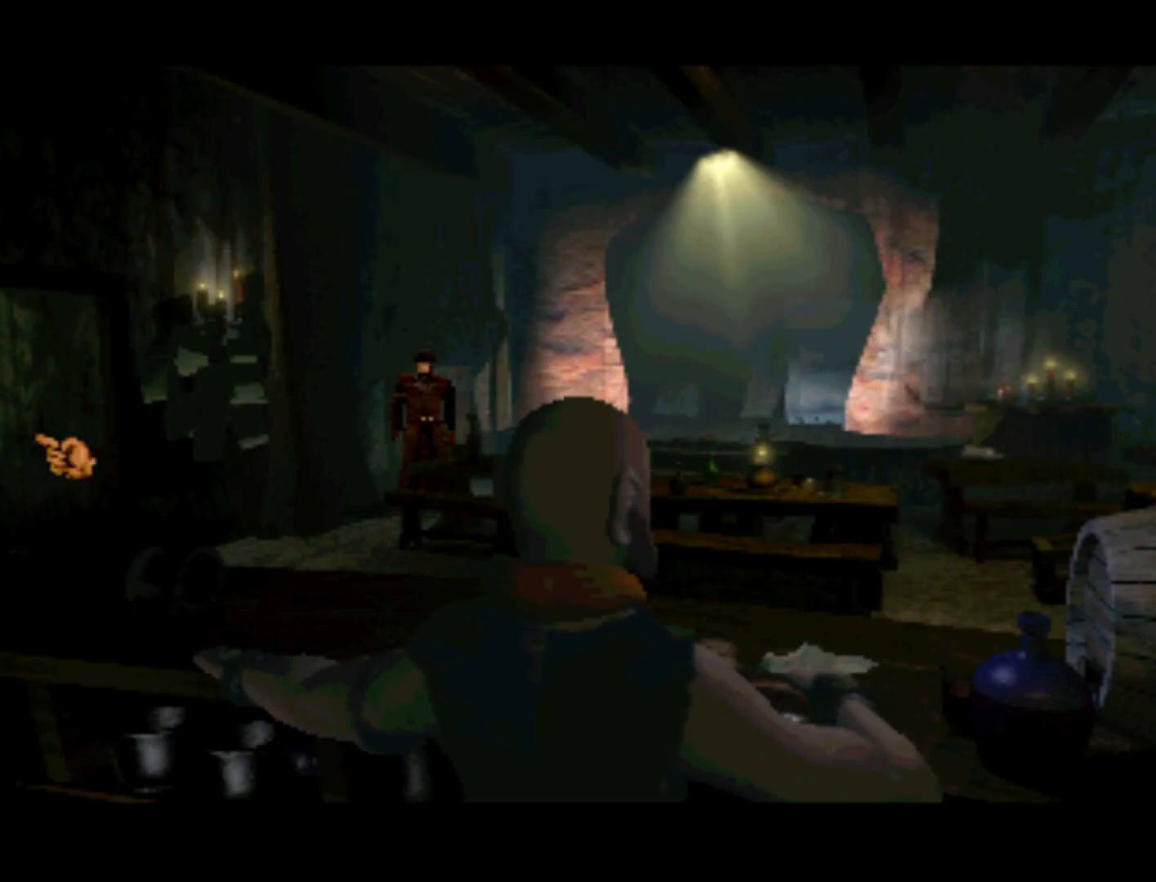
{"buttons": [], "left_stick": "center", "right_stick": "center", "events": [[17, "DPAD_UP", "down"], [83, "DPAD_RIGHT", "up"], [183, "DPAD_RIGHT", "down"], [217, "DPAD_UP", "up"], [317, "DPAD_RIGHT", "up"]]}
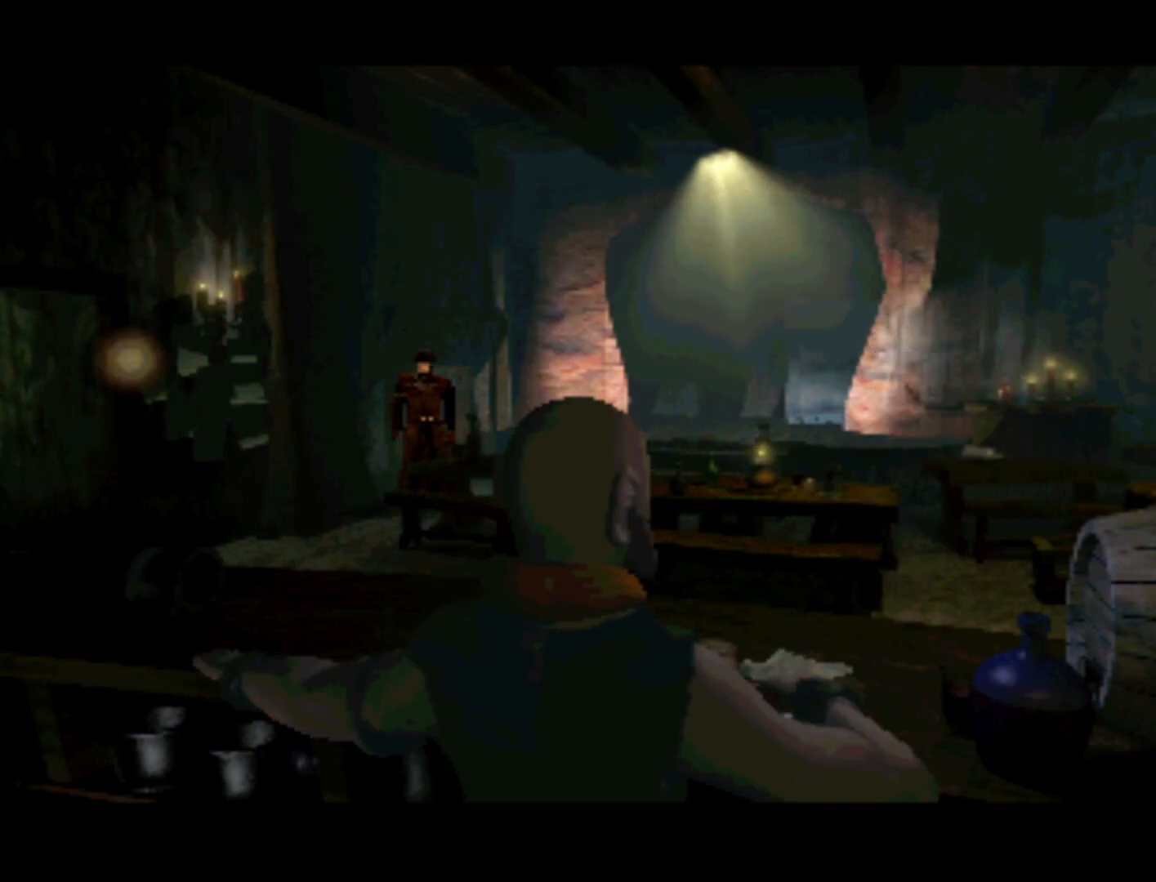
{"buttons": ["DPAD_DOWN", "DPAD_RIGHT"], "left_stick": "center", "right_stick": "center", "events": [[383, "DPAD_RIGHT", "down"], [450, "DPAD_DOWN", "down"]]}
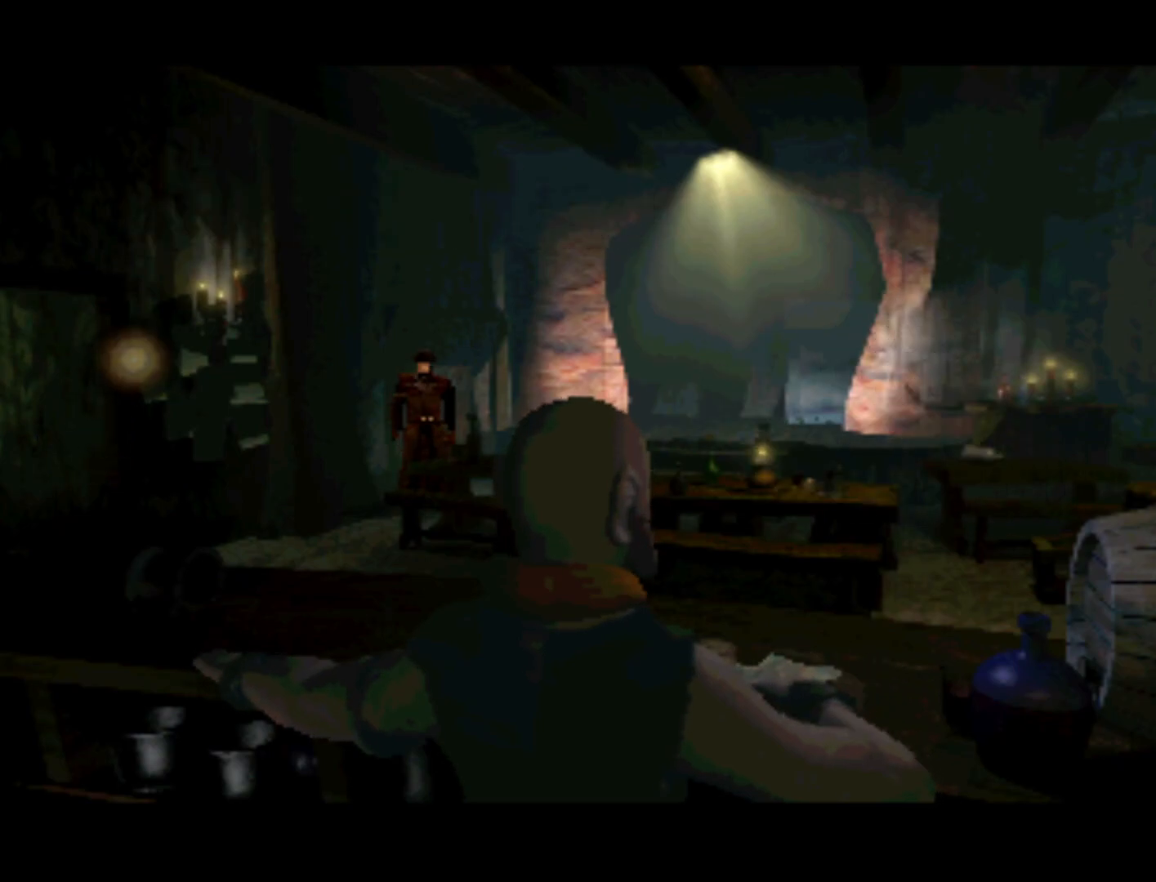
{"buttons": [], "left_stick": "center", "right_stick": "center", "events": [[417, "DPAD_DOWN", "up"], [483, "DPAD_RIGHT", "up"]]}
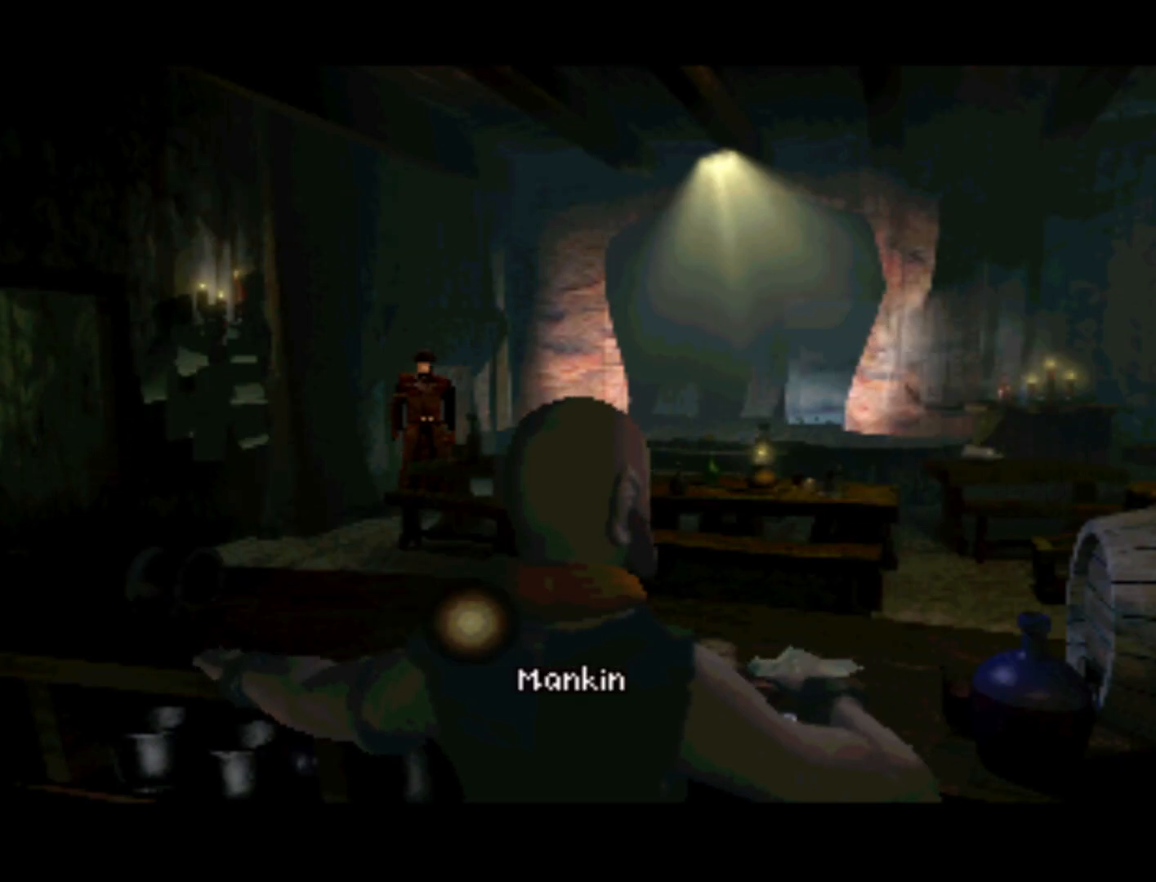
{"buttons": [], "left_stick": "center", "right_stick": "center", "events": []}
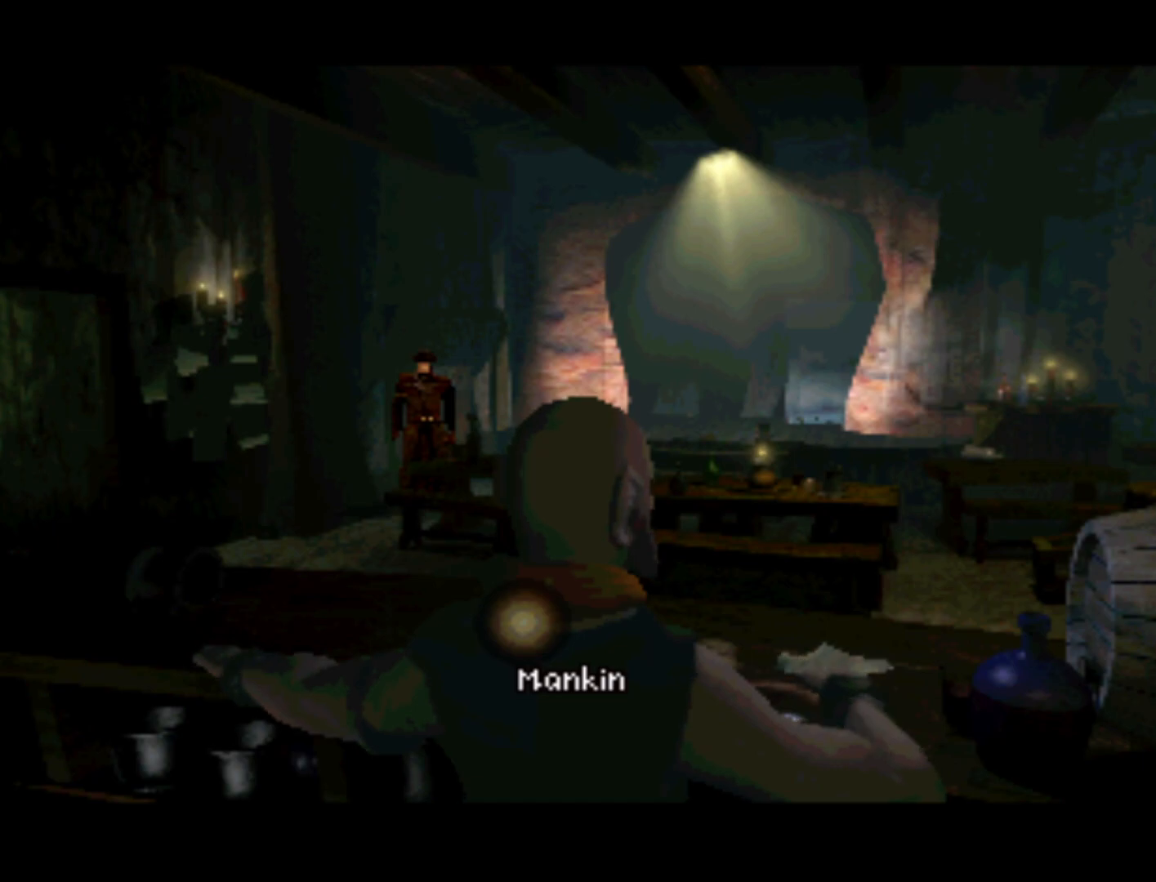
{"buttons": [], "left_stick": "center", "right_stick": "center", "events": [[83, "DPAD_RIGHT", "down"], [150, "SQUARE", "down"], [183, "DPAD_RIGHT", "up"], [250, "SQUARE", "up"]]}
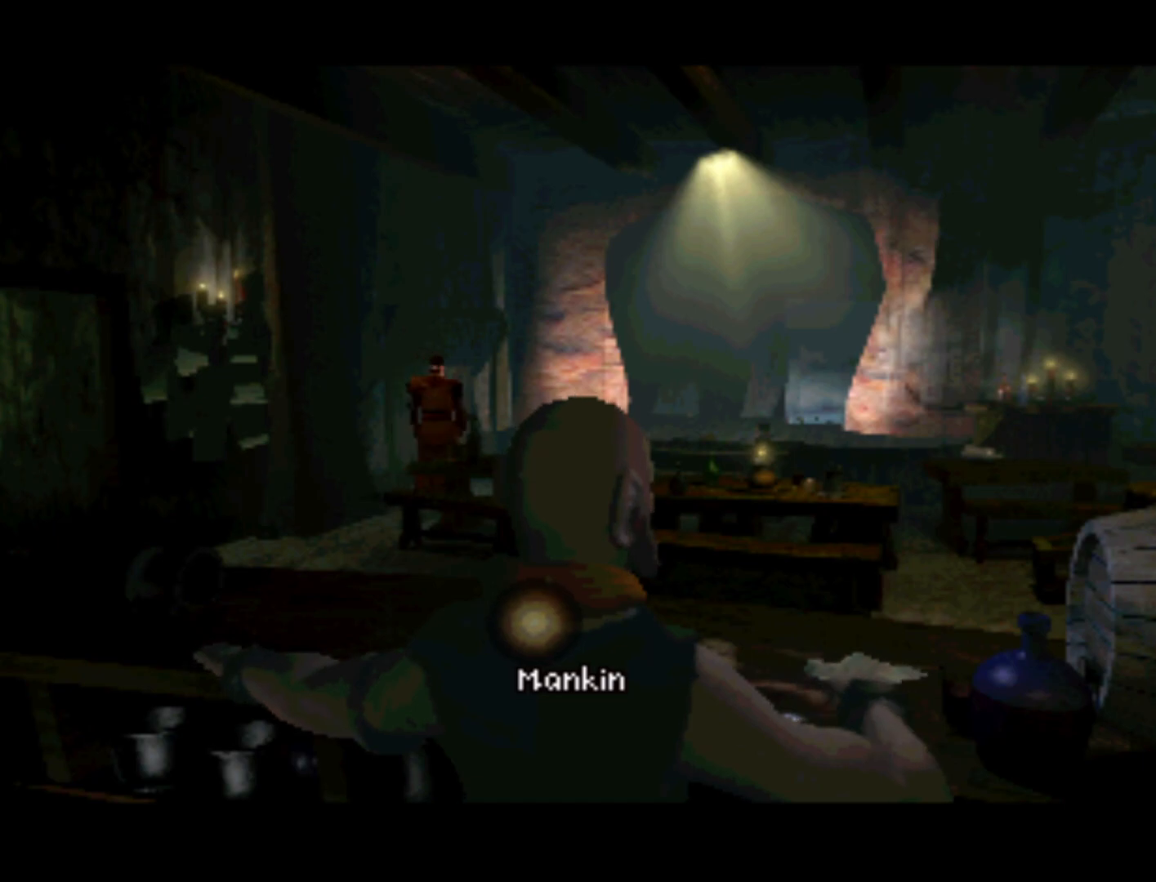
{"buttons": [], "left_stick": "center", "right_stick": "center", "events": []}
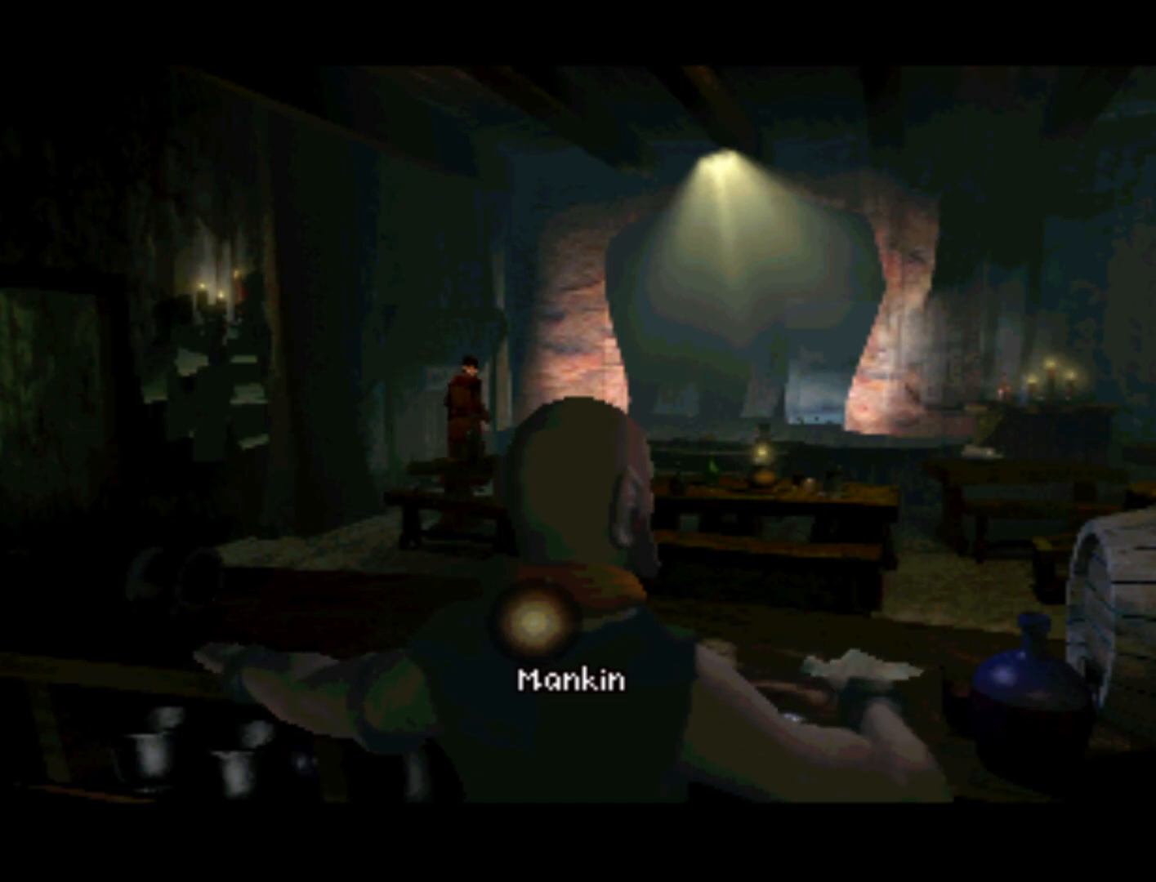
{"buttons": [], "left_stick": "center", "right_stick": "center", "events": []}
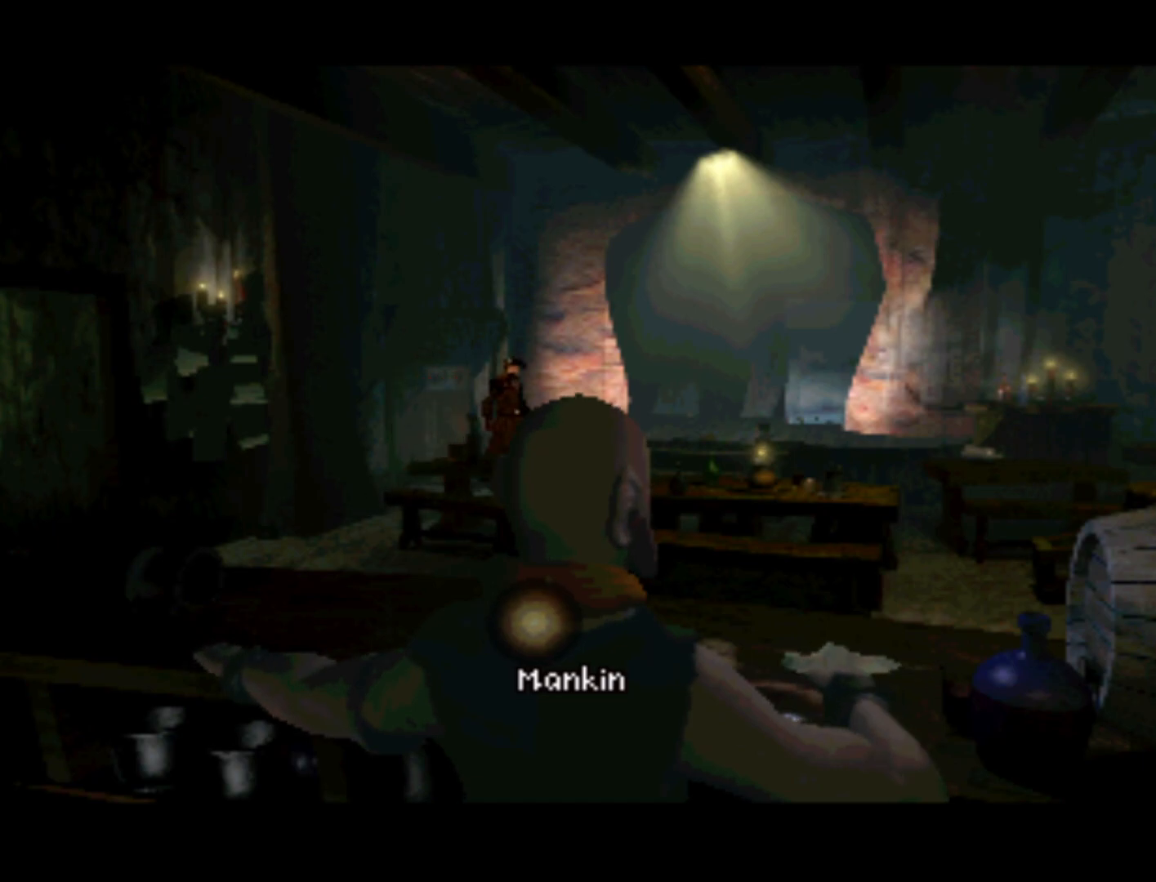
{"buttons": [], "left_stick": "center", "right_stick": "center", "events": []}
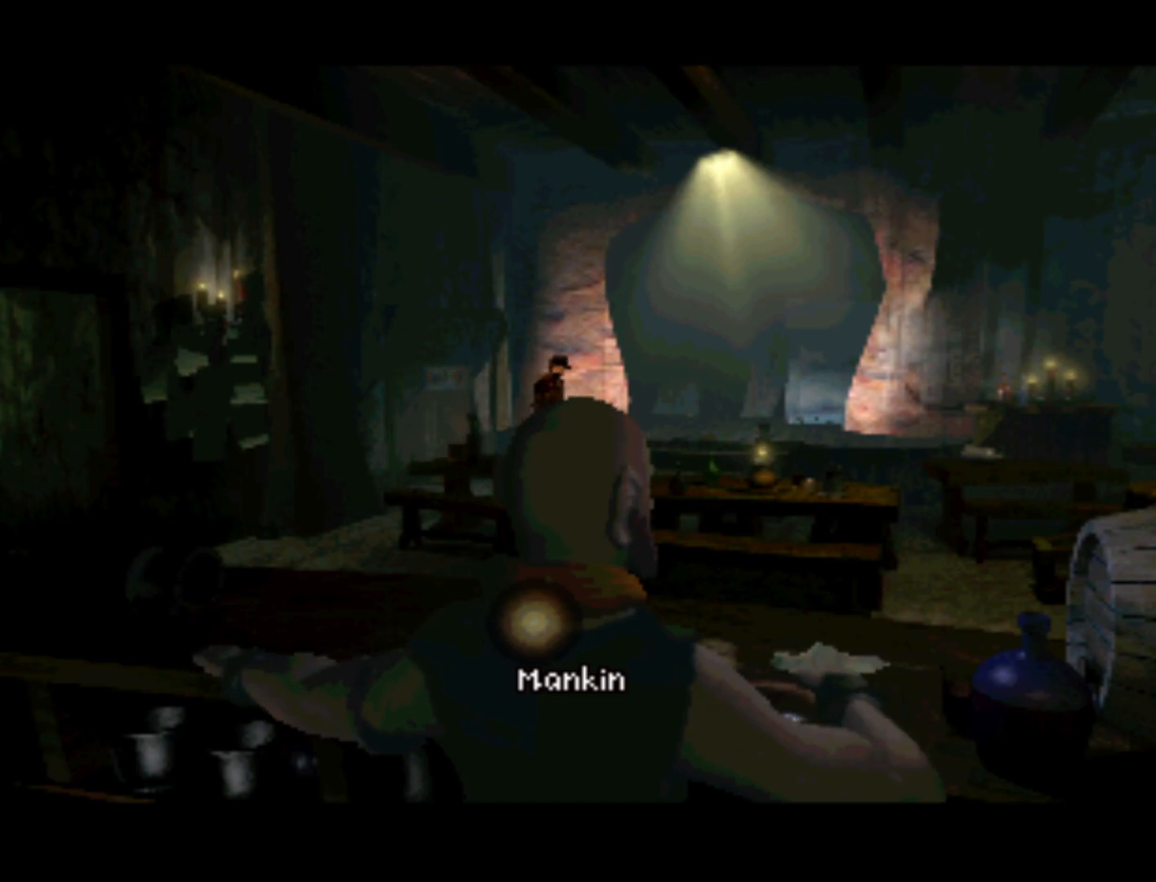
{"buttons": [], "left_stick": "center", "right_stick": "center", "events": []}
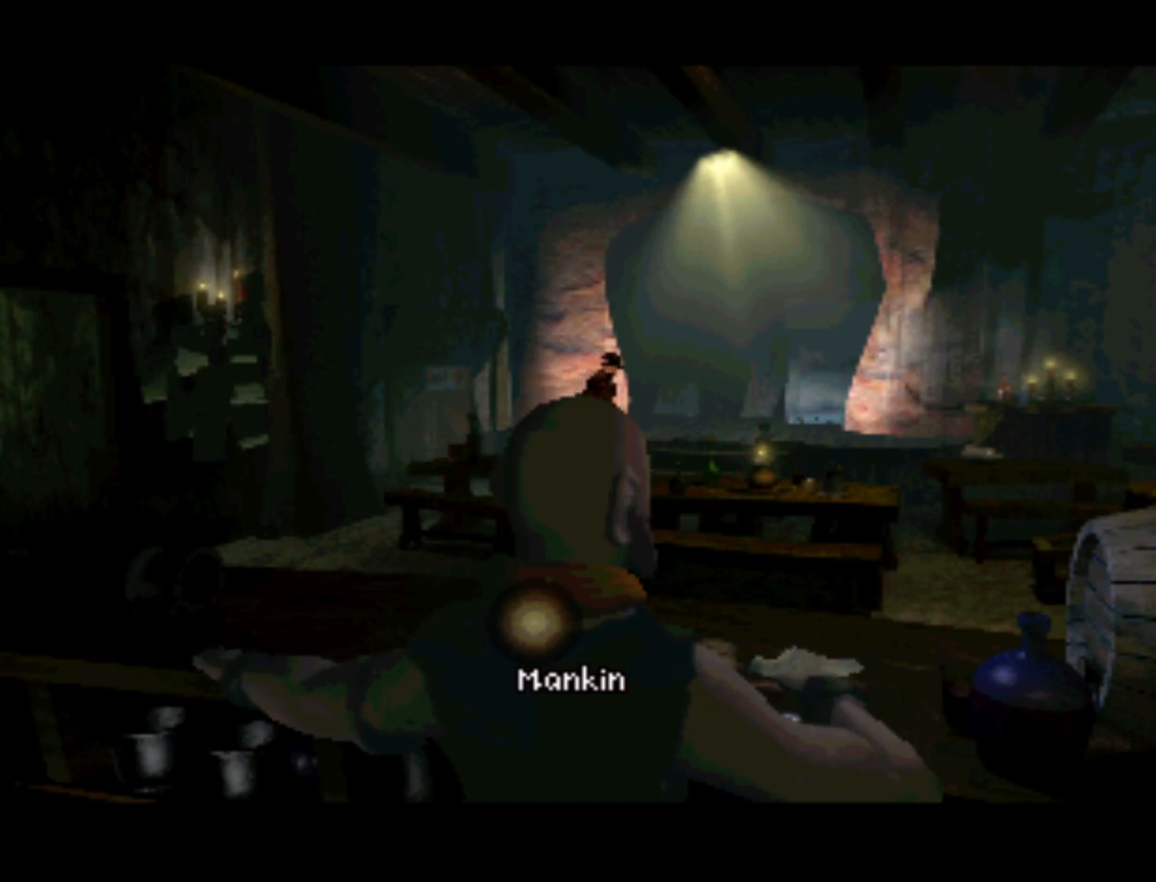
{"buttons": [], "left_stick": "center", "right_stick": "center", "events": []}
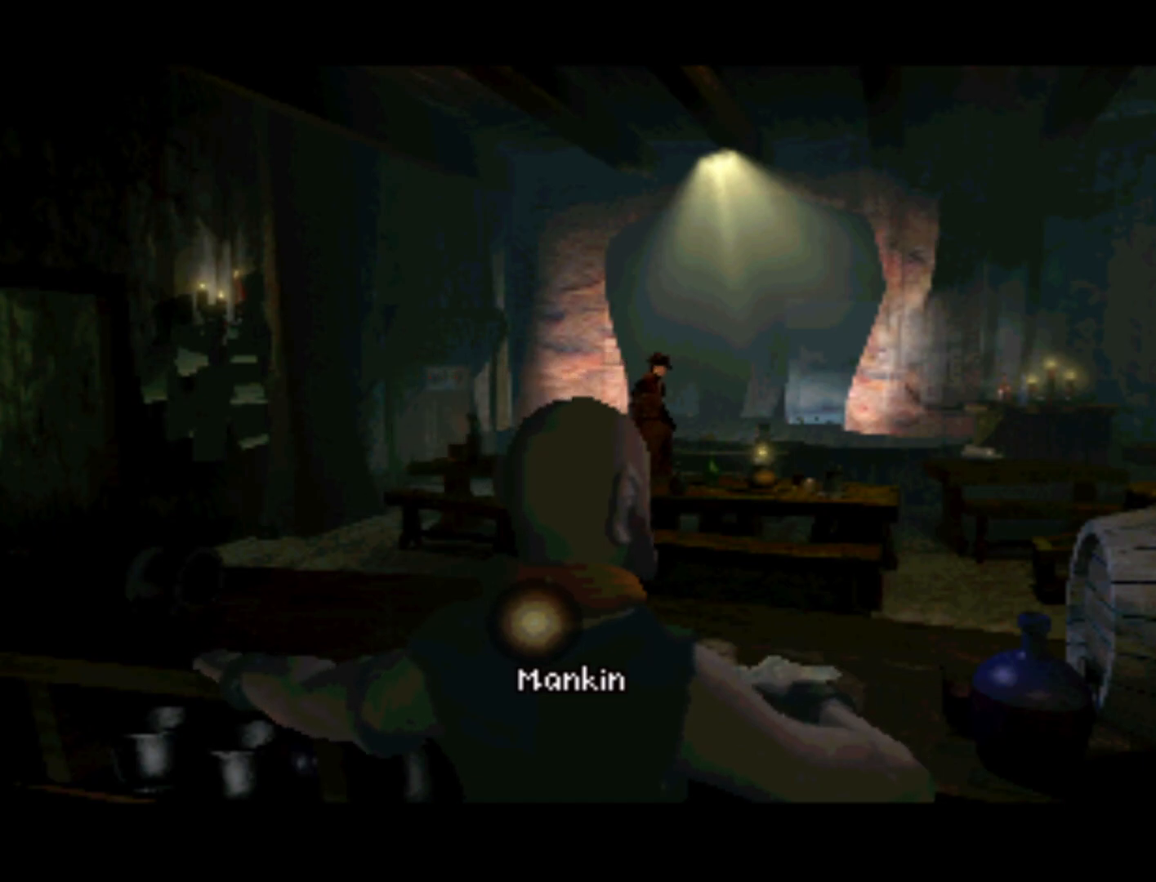
{"buttons": [], "left_stick": "center", "right_stick": "center", "events": [[350, "DPAD_LEFT", "down"], [450, "DPAD_LEFT", "up"]]}
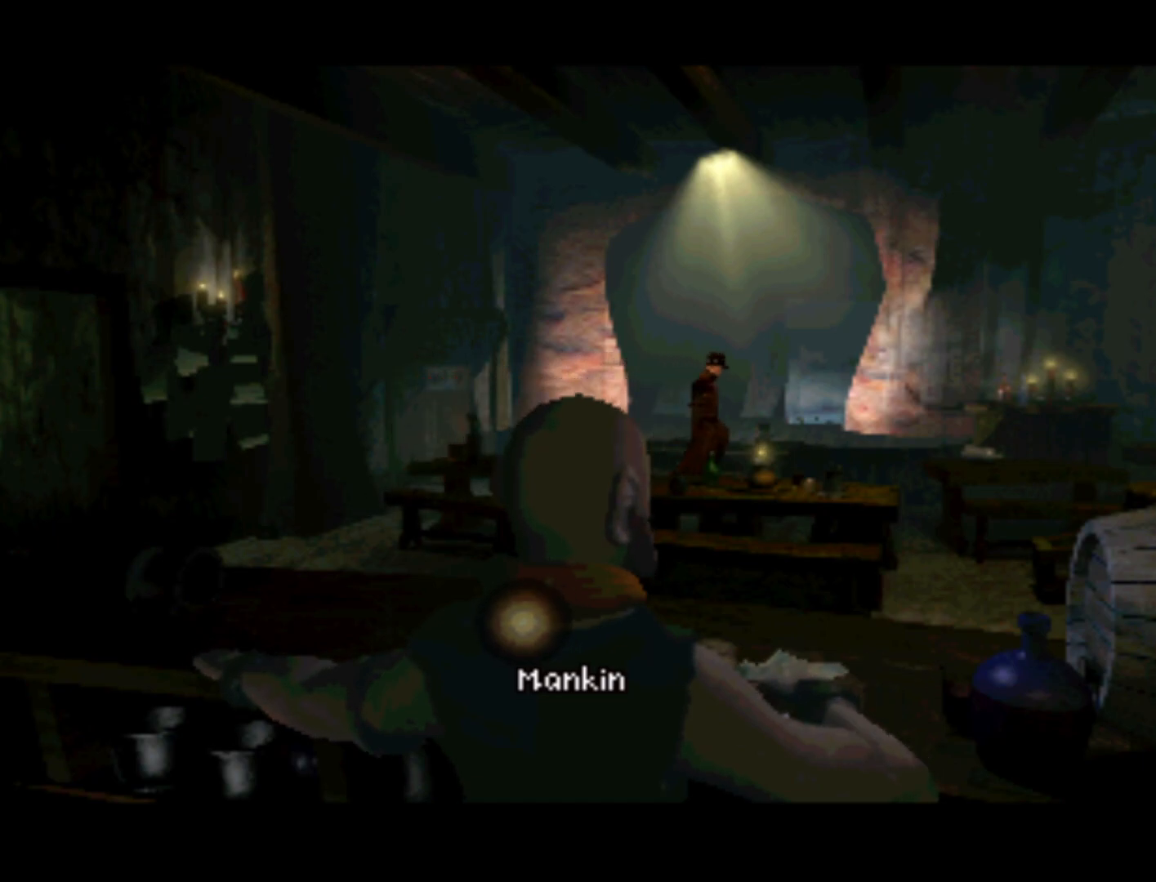
{"buttons": [], "left_stick": "center", "right_stick": "center", "events": []}
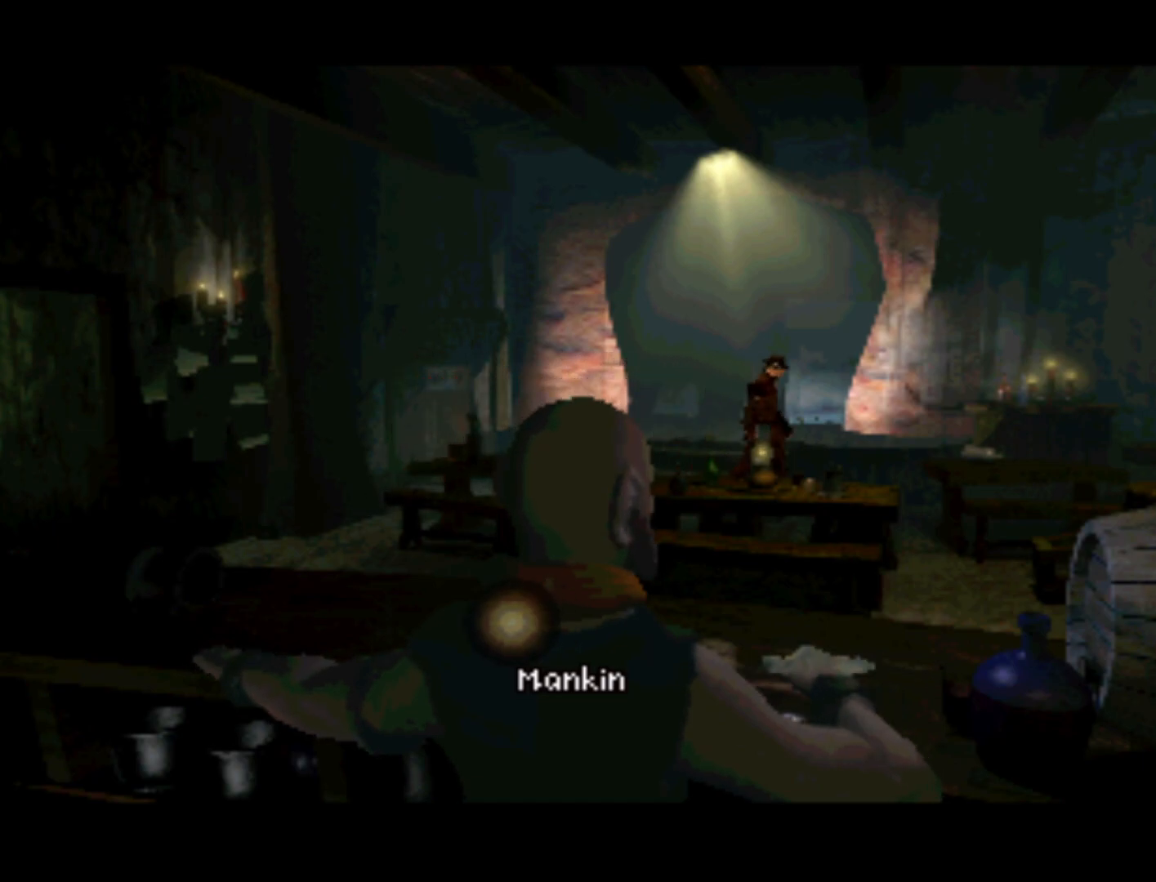
{"buttons": ["DPAD_RIGHT"], "left_stick": "center", "right_stick": "center", "events": [[317, "DPAD_RIGHT", "down"], [350, "DPAD_DOWN", "down"], [450, "DPAD_DOWN", "up"]]}
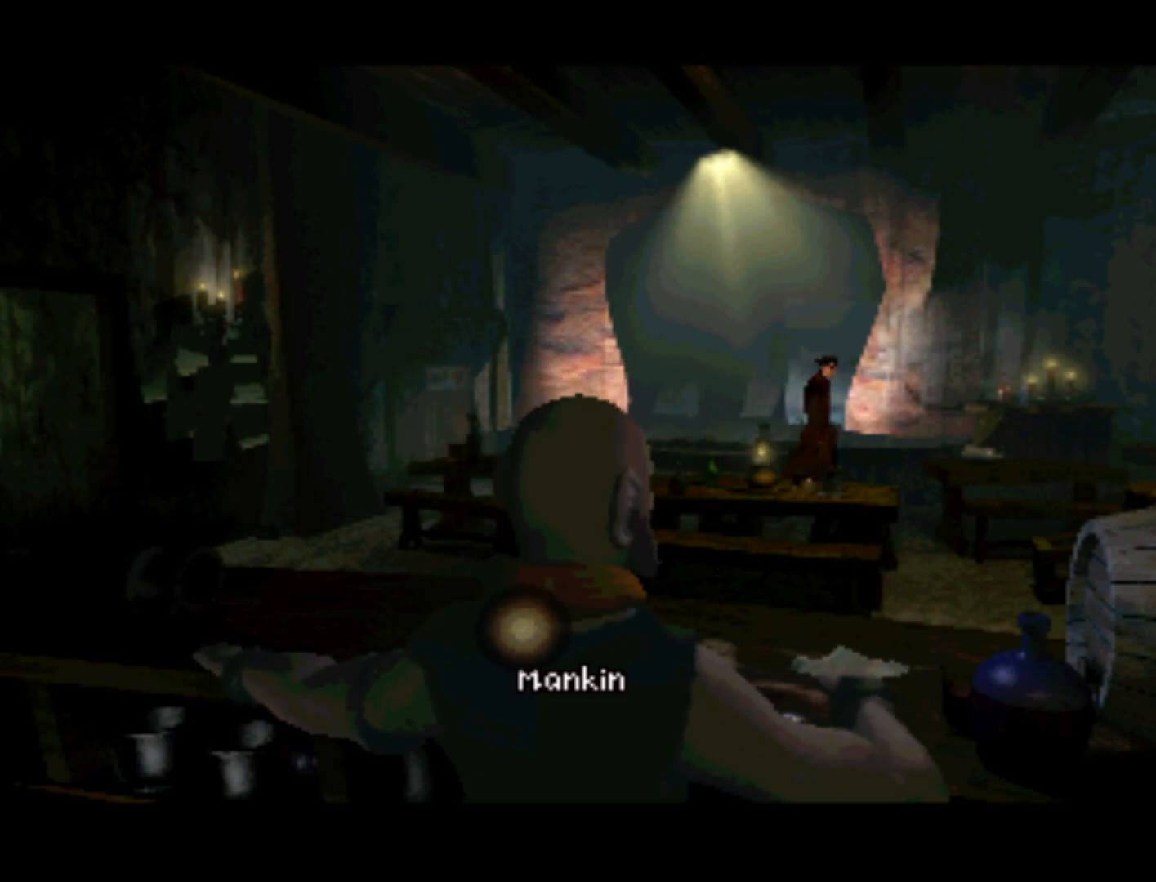
{"buttons": ["DPAD_UP", "DPAD_LEFT"], "left_stick": "center", "right_stick": "center", "events": [[50, "DPAD_RIGHT", "up"], [350, "DPAD_LEFT", "down"], [483, "DPAD_UP", "down"]]}
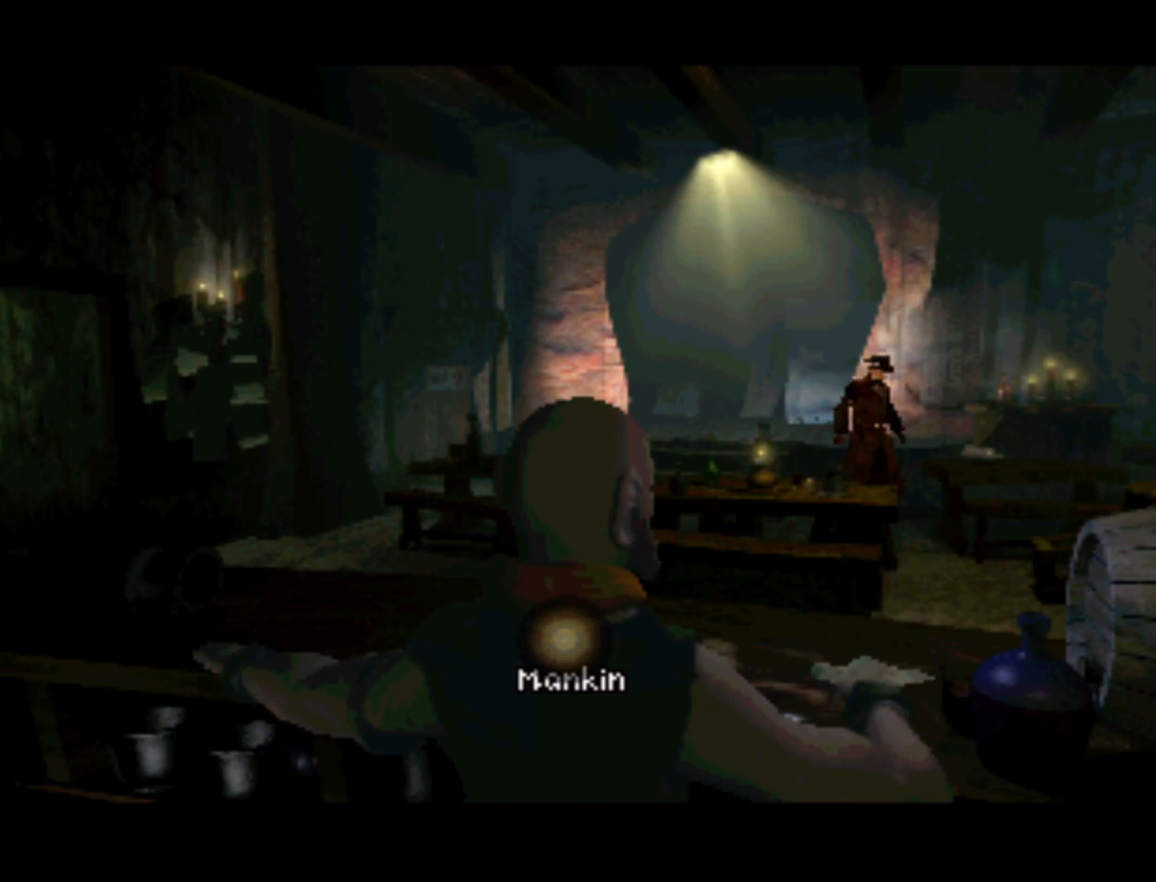
{"buttons": [], "left_stick": "center", "right_stick": "center", "events": [[450, "DPAD_UP", "up"], [483, "DPAD_LEFT", "up"]]}
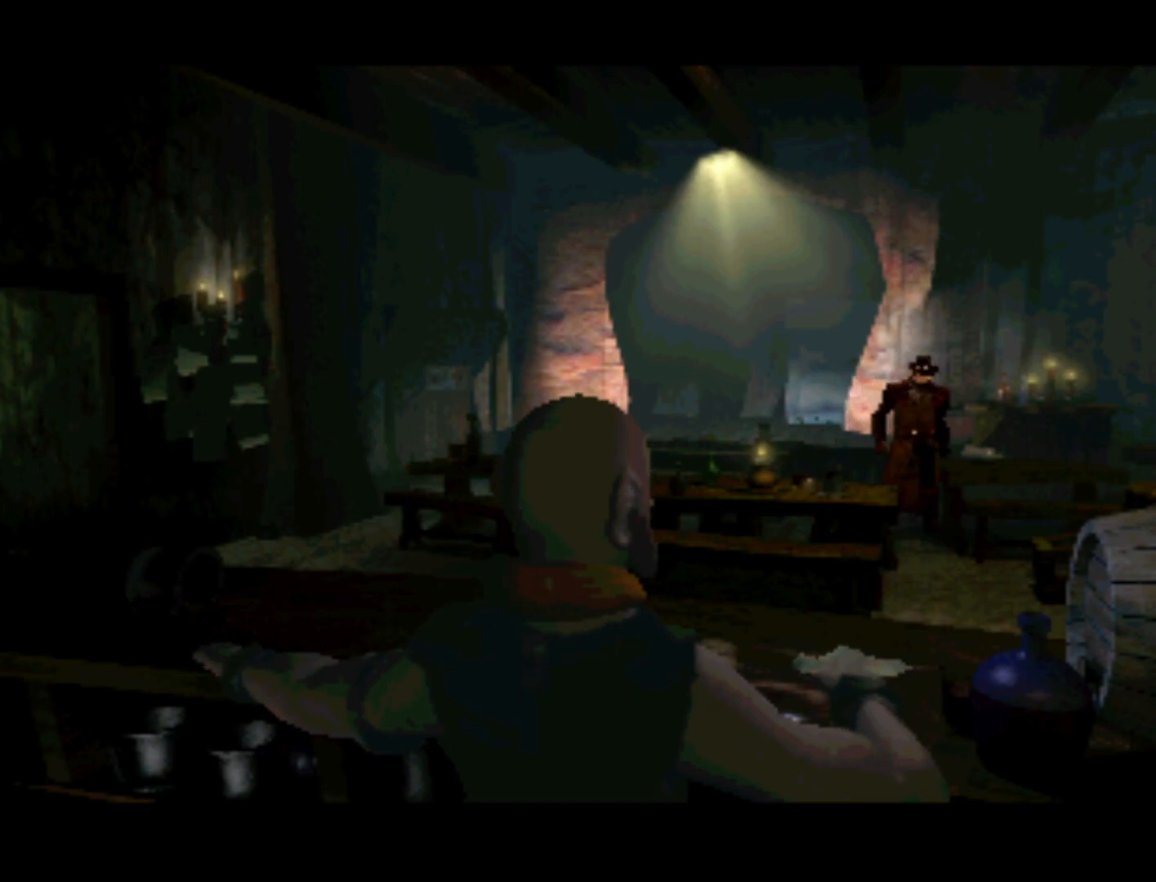
{"buttons": [], "left_stick": "center", "right_stick": "center", "events": [[83, "SQUARE", "down"], [183, "SQUARE", "up"], [317, "SQUARE", "down"], [417, "SQUARE", "up"]]}